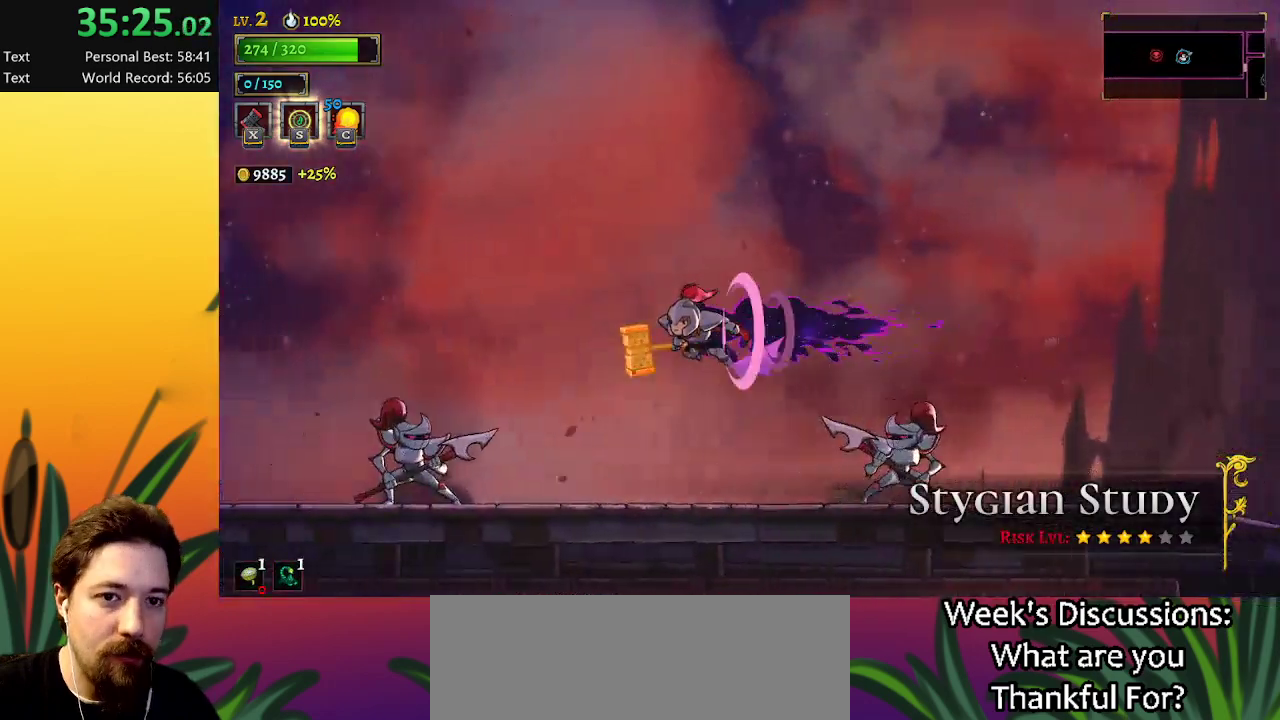
Gameplay with keyboard; each line is a JSON object with the keys held at the frame after it. "events" lists presses ("down") and releases ("up") of "a", "c", "d", "down", "left", "right", "s", "up", "x" and "z" between this image and that frame as [ms after this image, input, new state], when the widget could be followed in between. No other keys are recorded. Mouse input is not recorded.
{"keys": ["a", "left"], "events": [[184, "a", "up"], [334, "down", "down"], [467, "a", "down"], [467, "down", "up"]]}
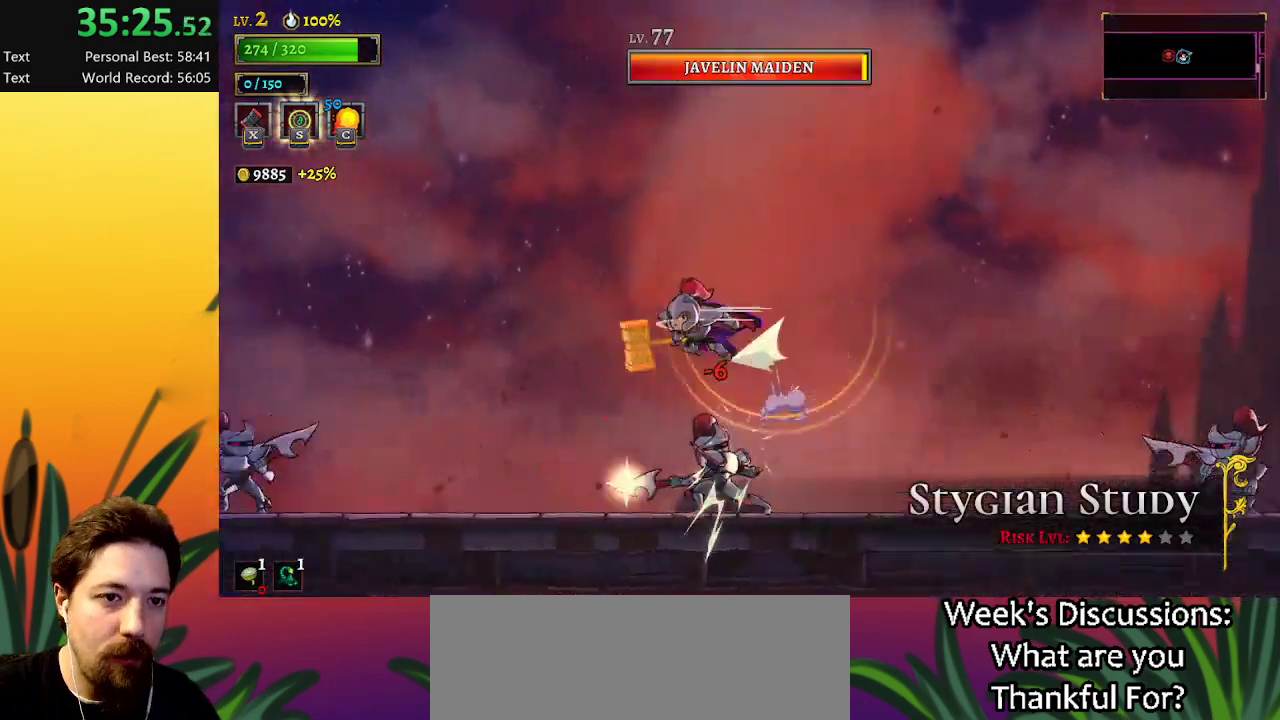
{"keys": ["a", "left"], "events": []}
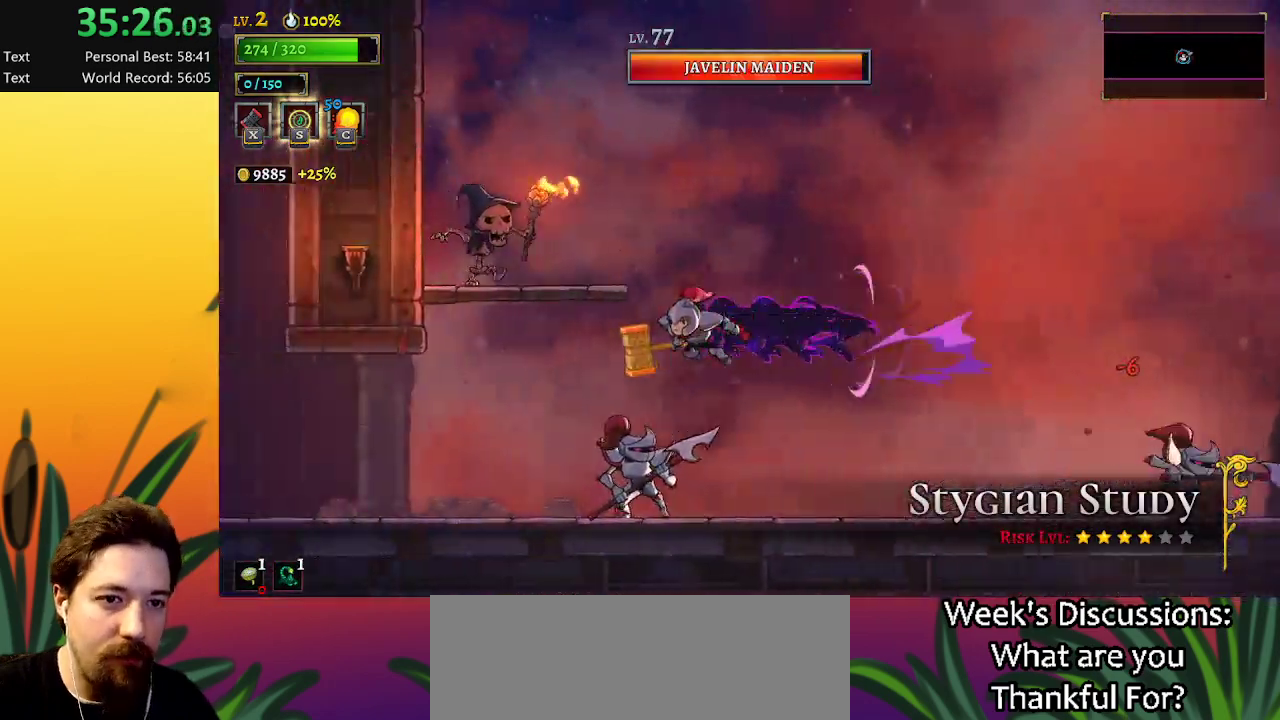
{"keys": ["left"], "events": [[184, "a", "up"]]}
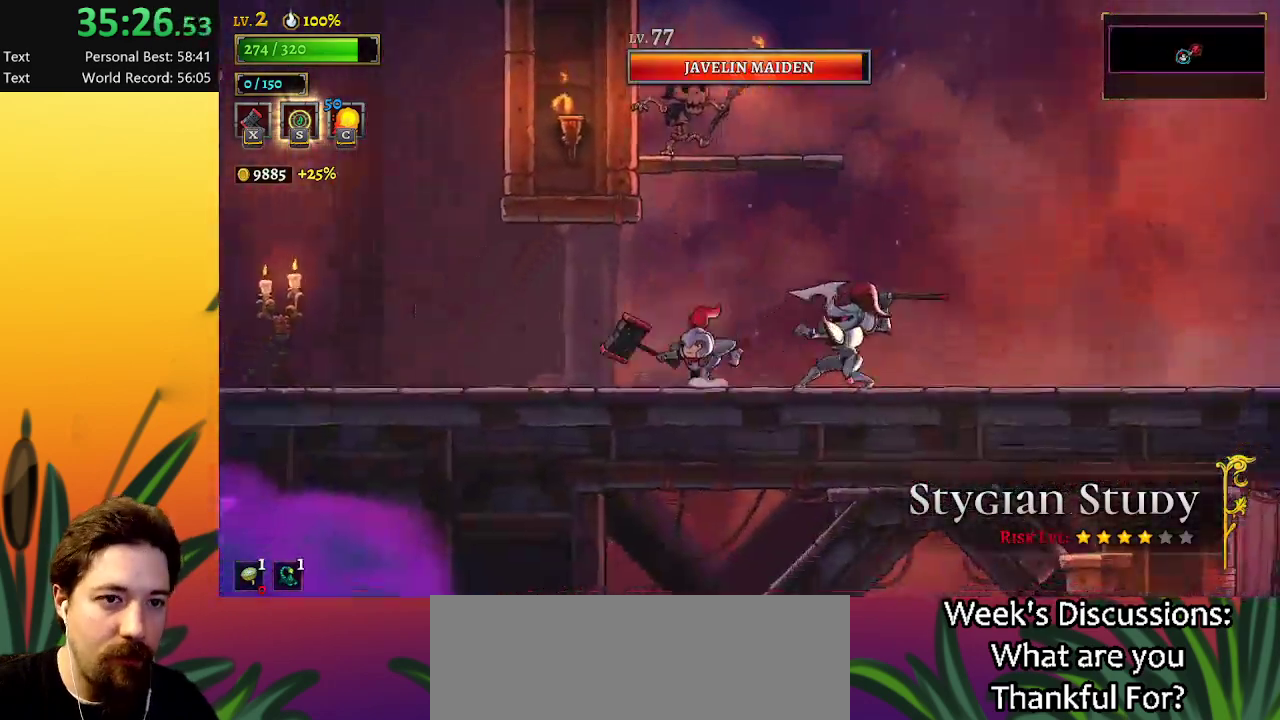
{"keys": ["a", "left"], "events": [[50, "a", "down"], [200, "x", "down"], [434, "x", "up"]]}
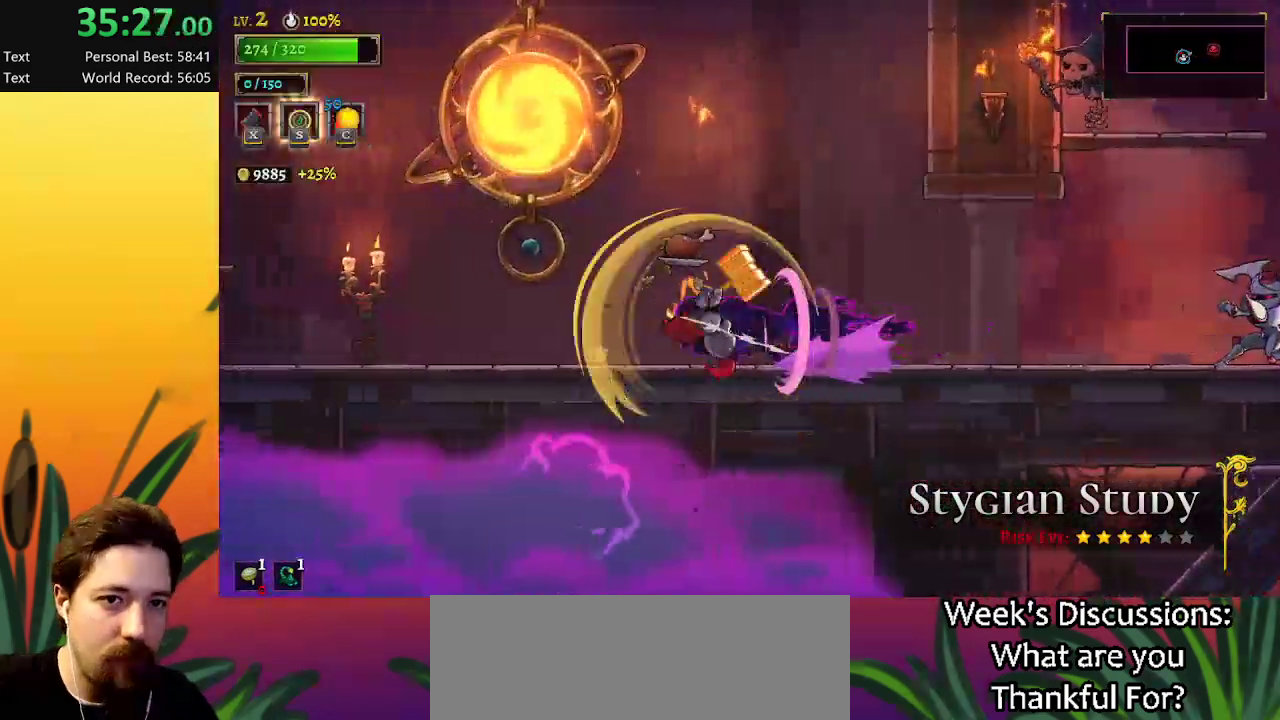
{"keys": ["a", "left"], "events": [[117, "a", "up"], [217, "a", "down"]]}
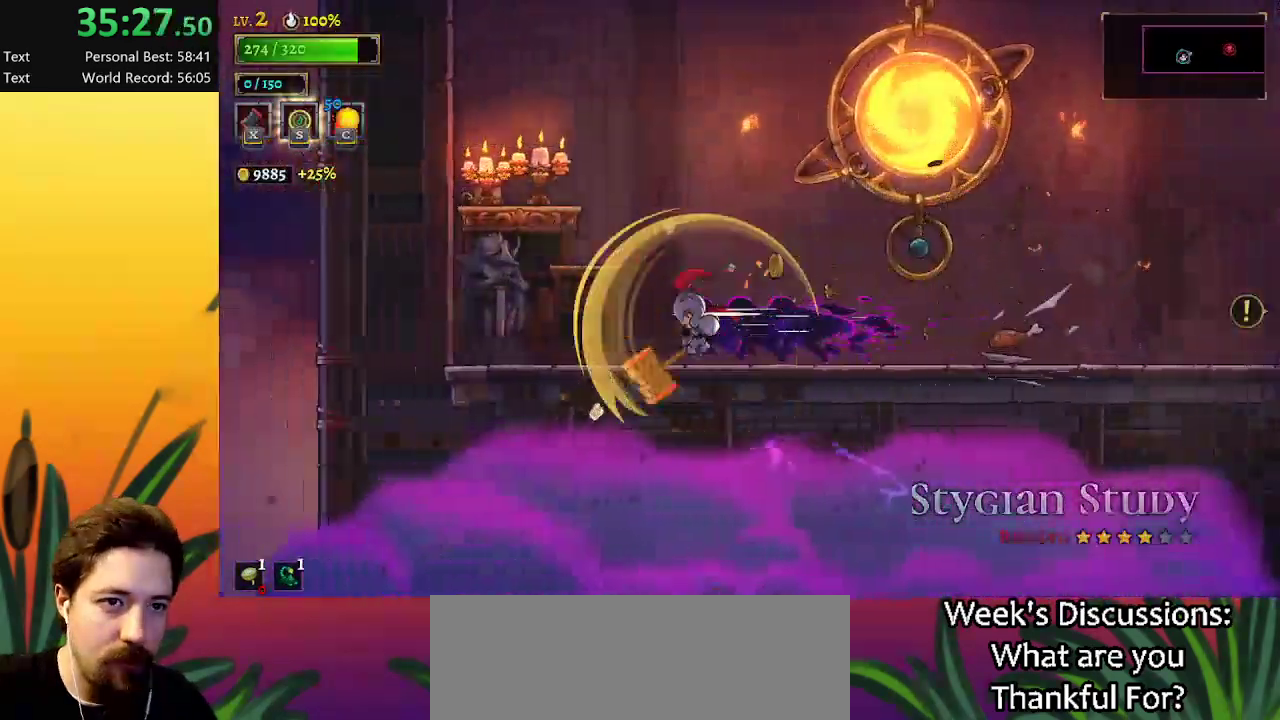
{"keys": ["right"], "events": [[84, "a", "up"], [184, "z", "down"], [467, "left", "up"], [500, "right", "down"], [500, "z", "up"]]}
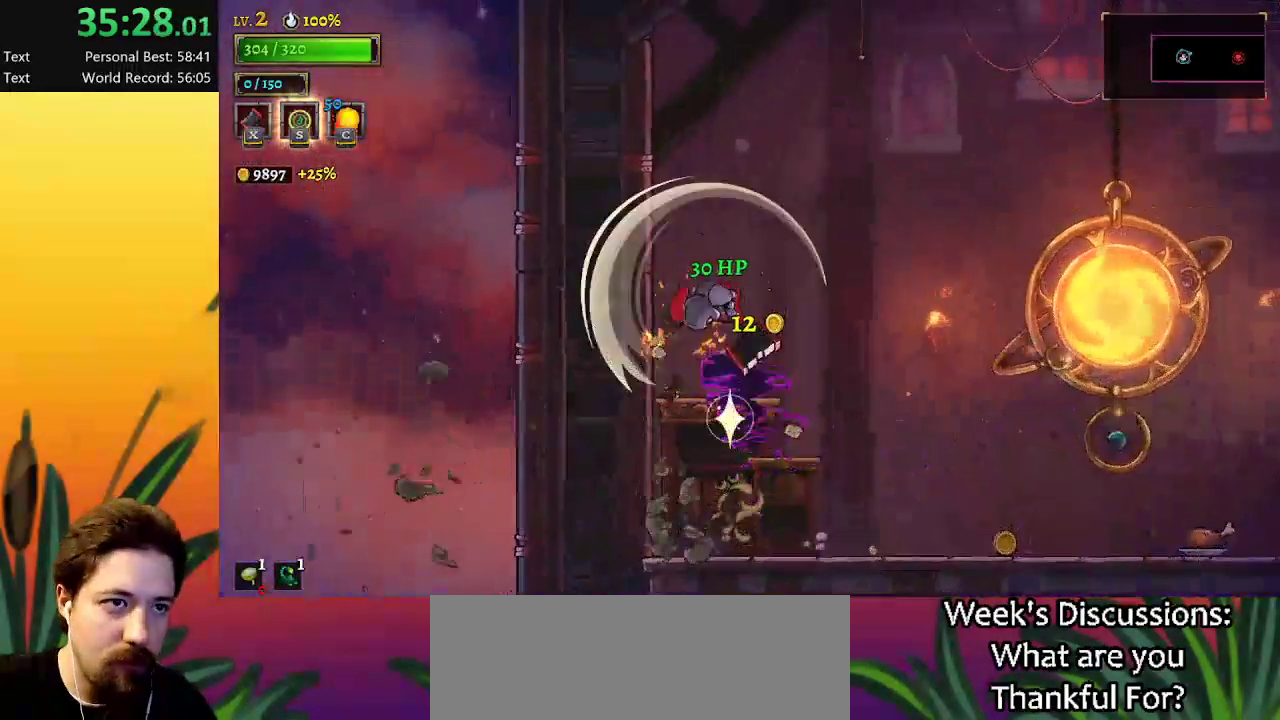
{"keys": ["right"], "events": []}
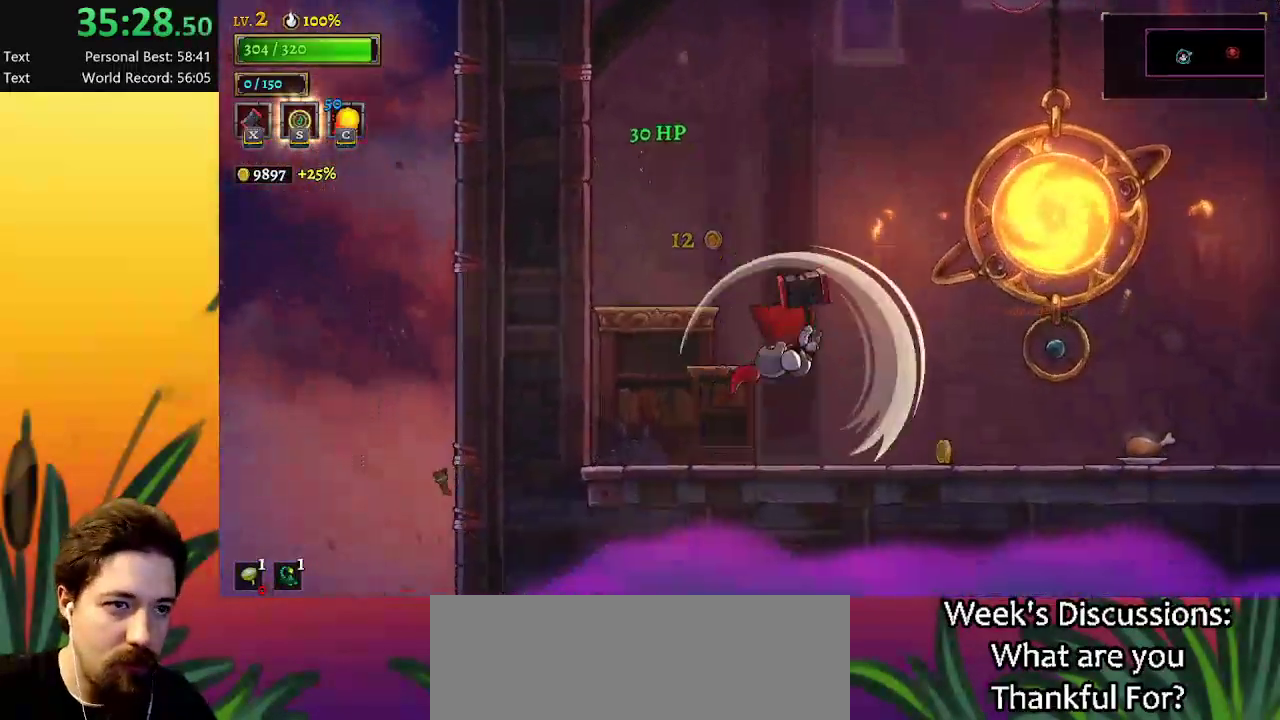
{"keys": ["d", "right"], "events": [[267, "d", "down"]]}
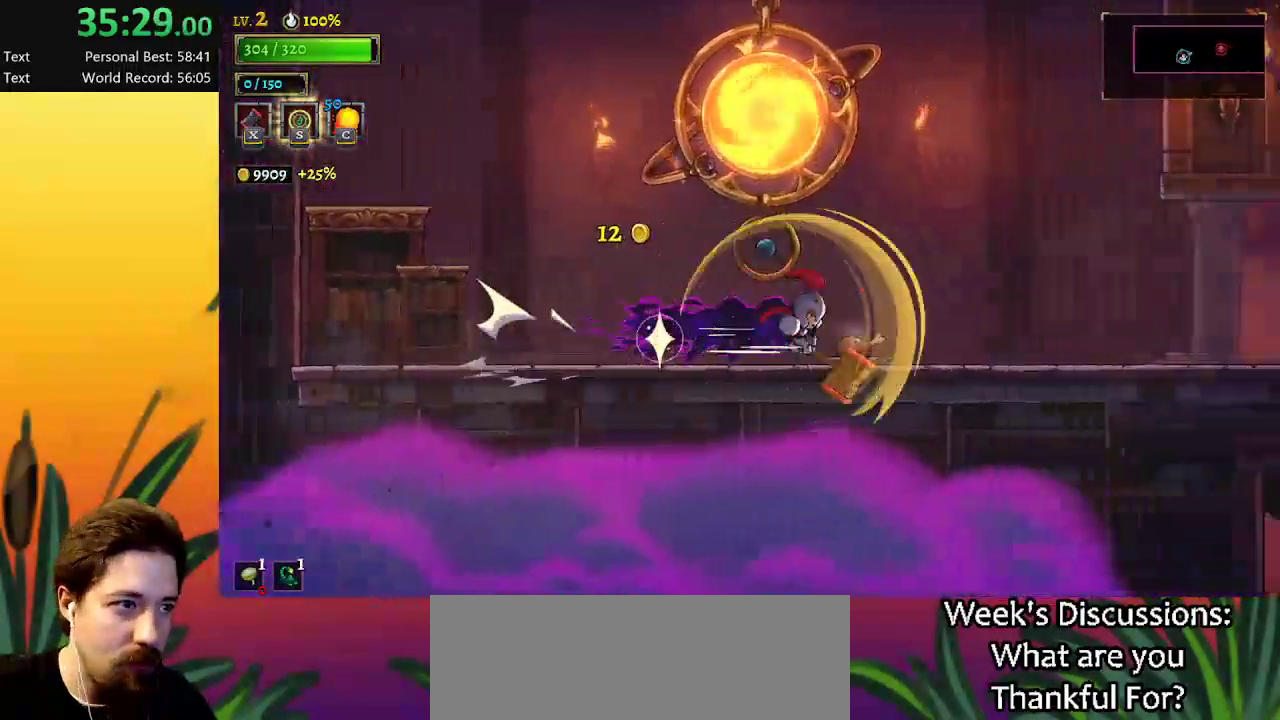
{"keys": ["left", "z"], "events": [[84, "d", "up"], [234, "left", "down"], [234, "right", "up"], [284, "z", "down"]]}
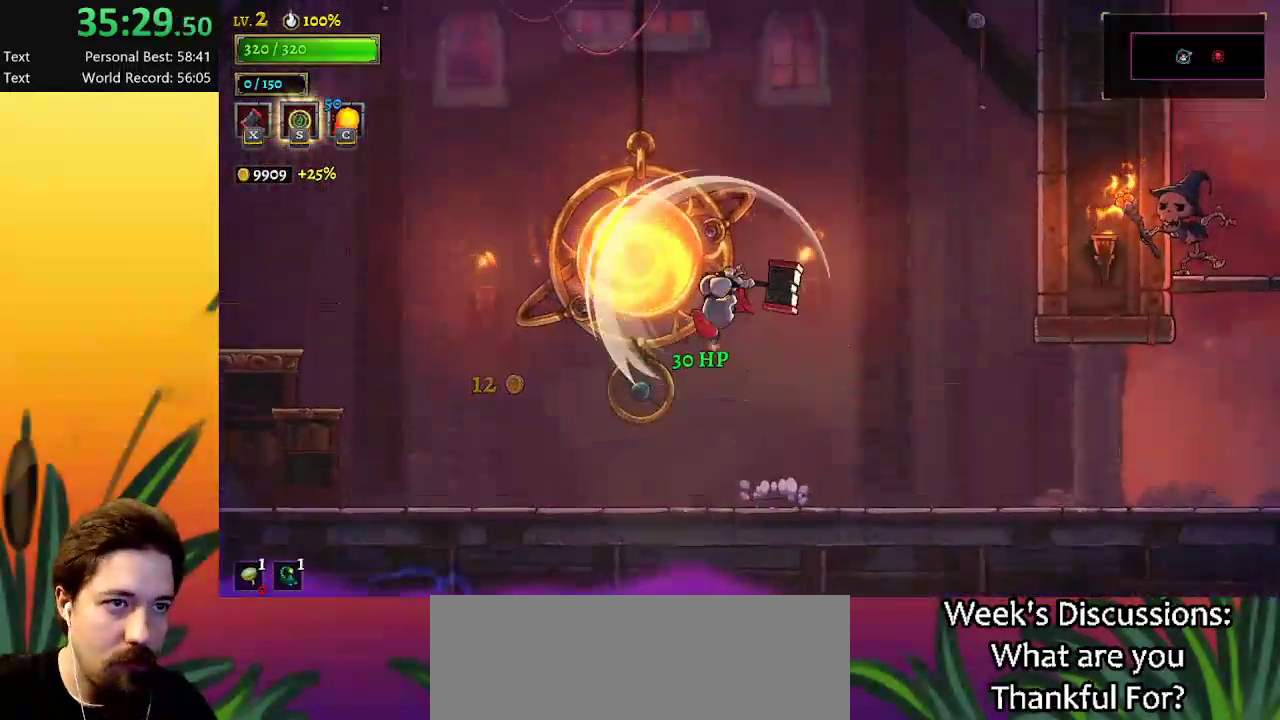
{"keys": [], "events": [[100, "z", "up"], [150, "up", "down"], [284, "up", "up"], [334, "left", "up"]]}
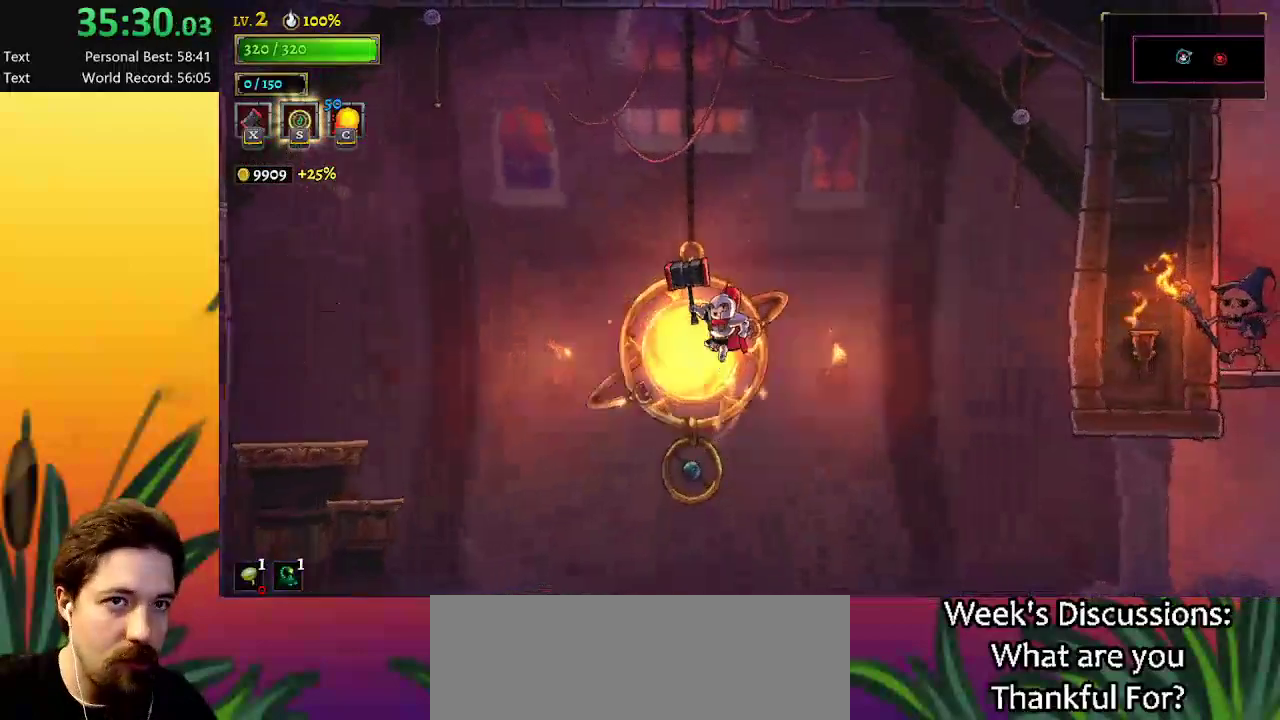
{"keys": ["right"], "events": [[450, "right", "down"]]}
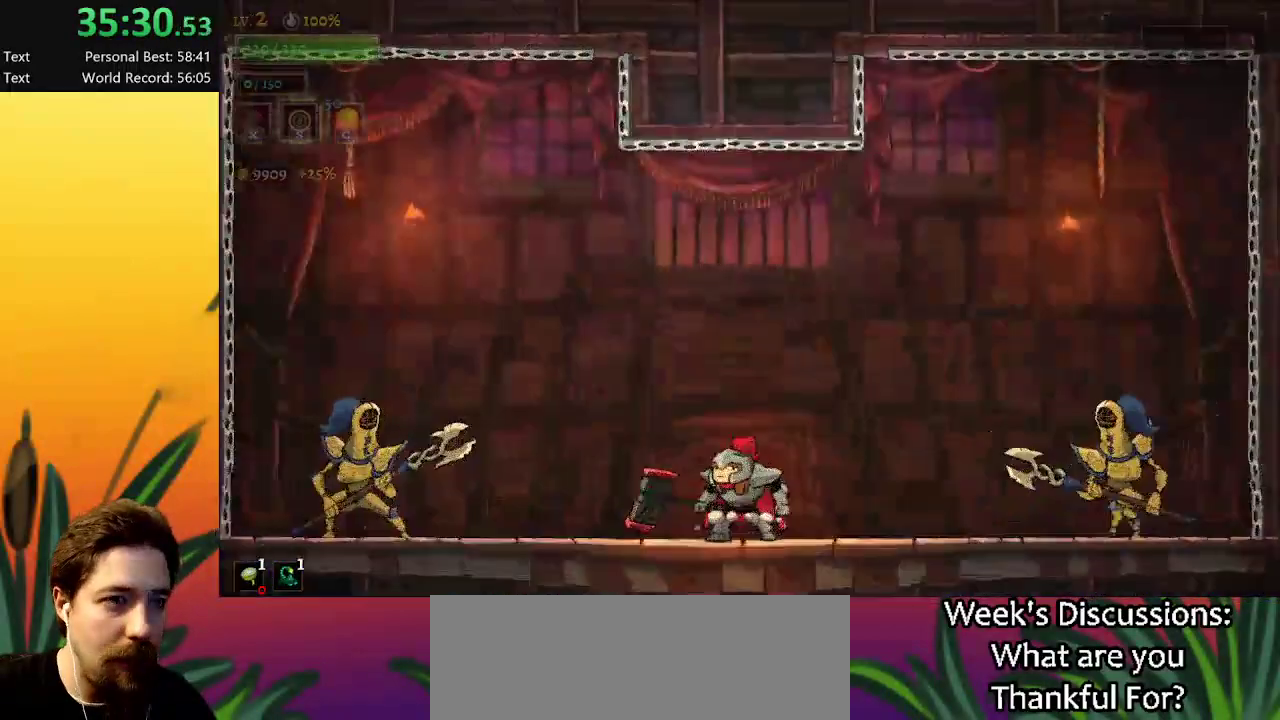
{"keys": [], "events": [[450, "right", "up"]]}
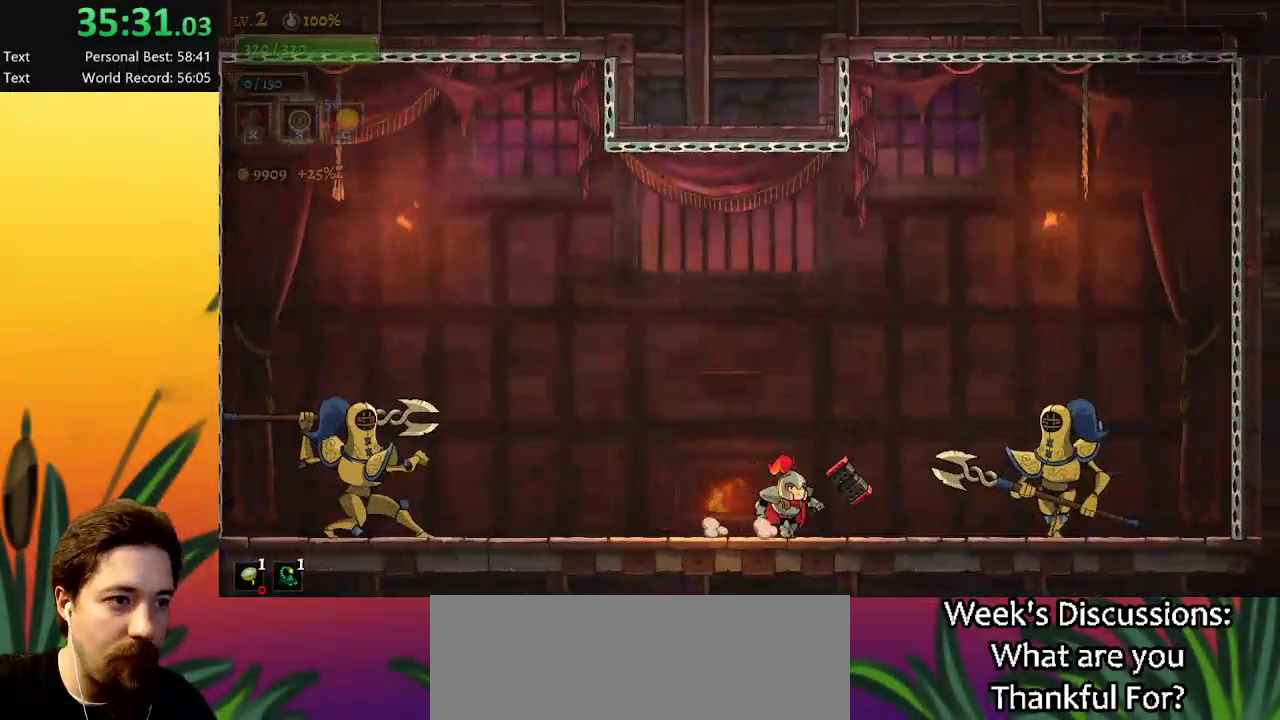
{"keys": ["left", "z"], "events": [[334, "z", "down"], [384, "left", "down"]]}
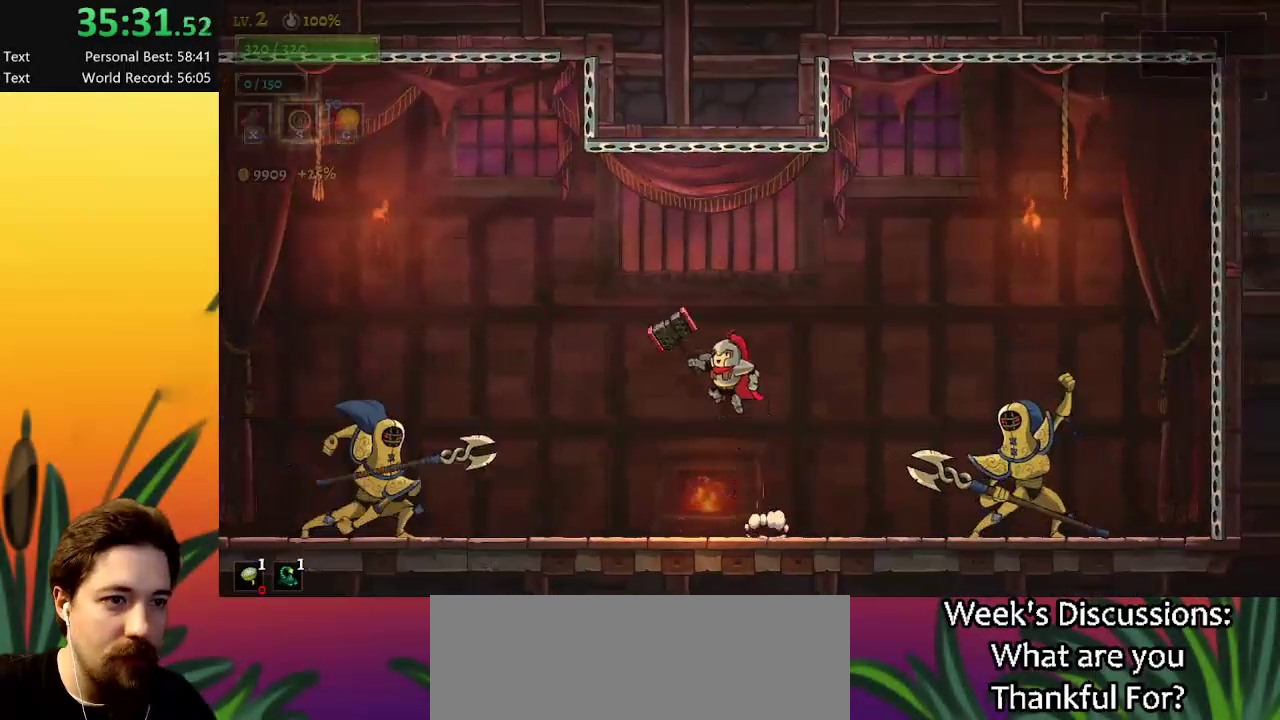
{"keys": ["left", "x"], "events": [[34, "z", "up"], [117, "z", "down"], [350, "z", "up"], [484, "x", "down"]]}
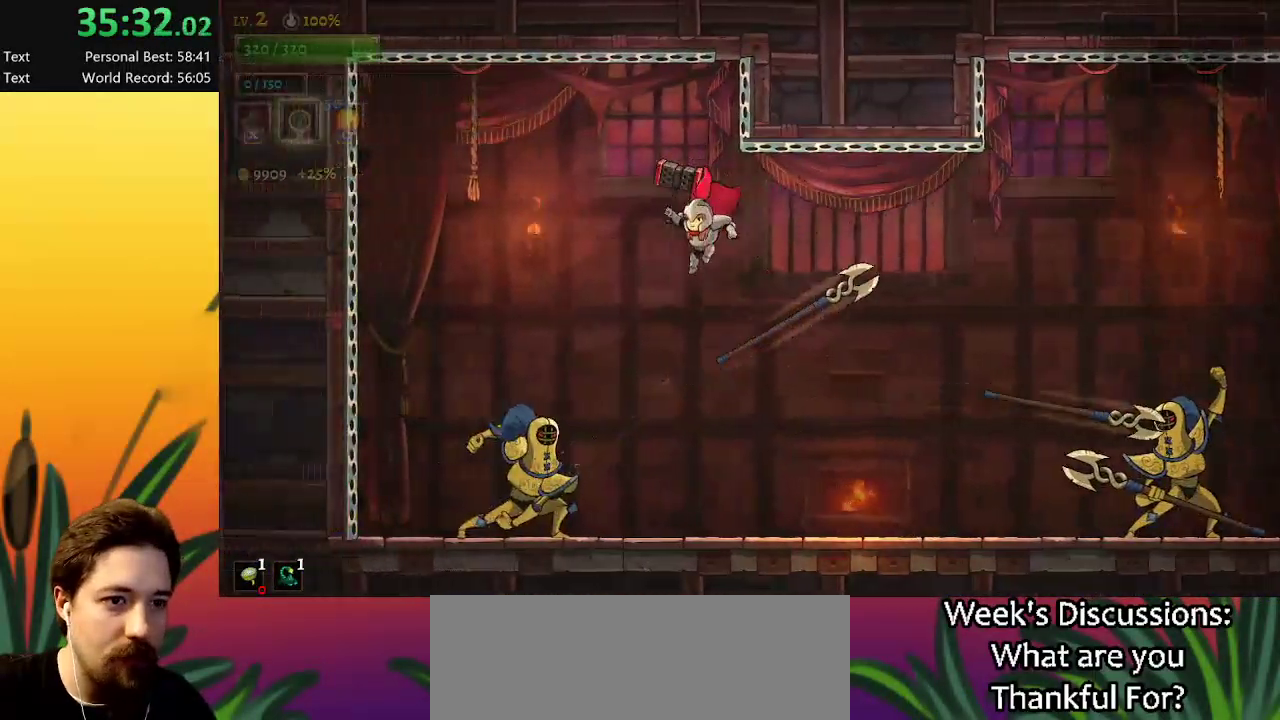
{"keys": [], "events": [[134, "x", "up"], [284, "left", "up"]]}
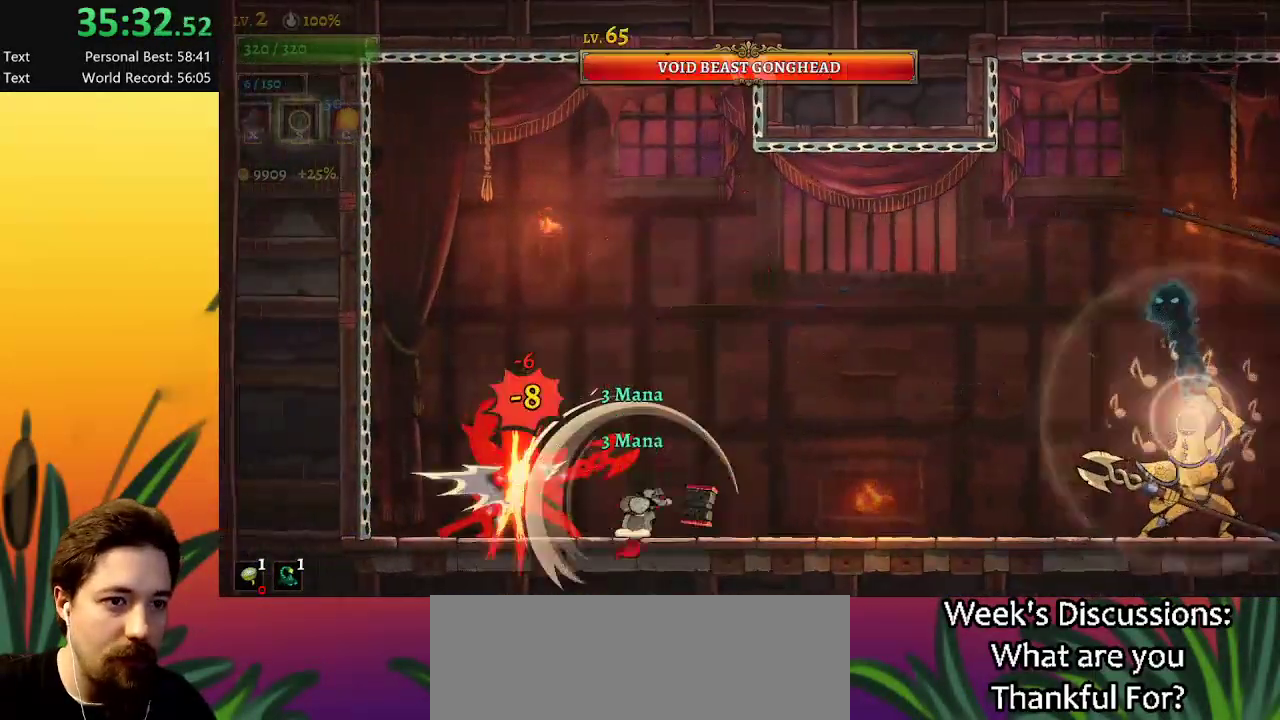
{"keys": ["right"], "events": [[484, "right", "down"]]}
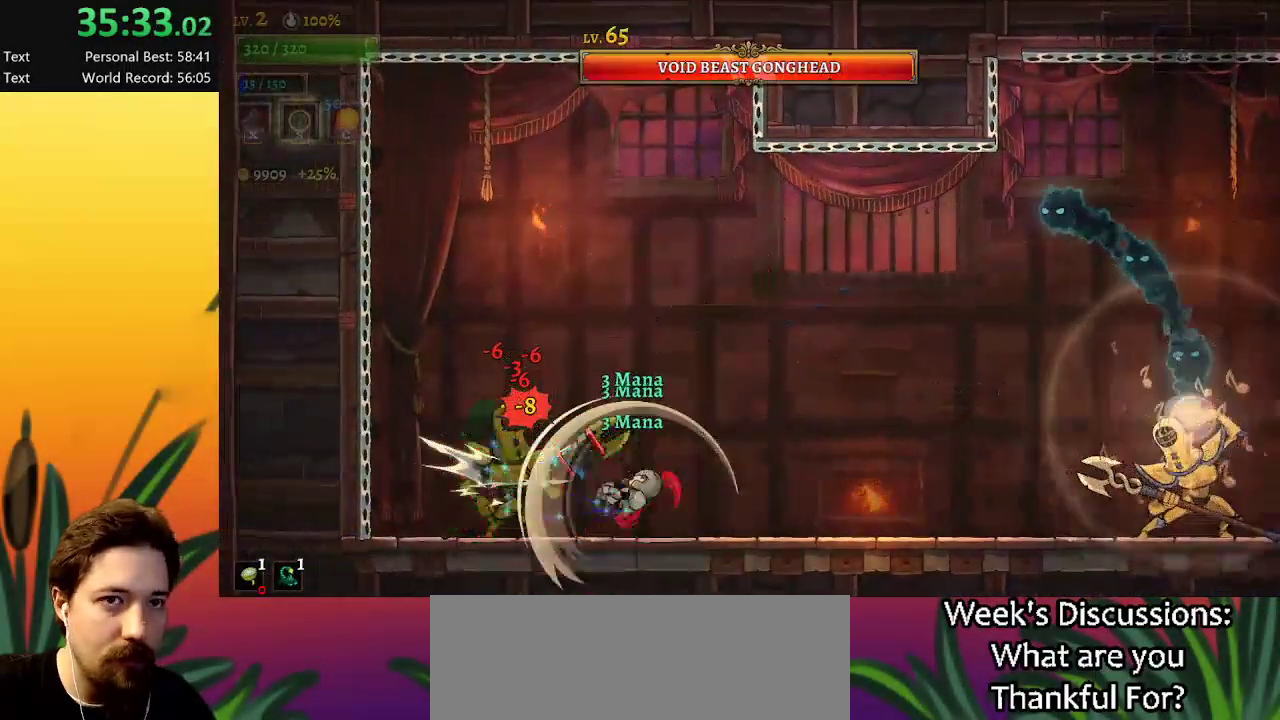
{"keys": ["left"], "events": [[134, "right", "up"], [267, "left", "down"], [317, "left", "up"], [467, "left", "down"]]}
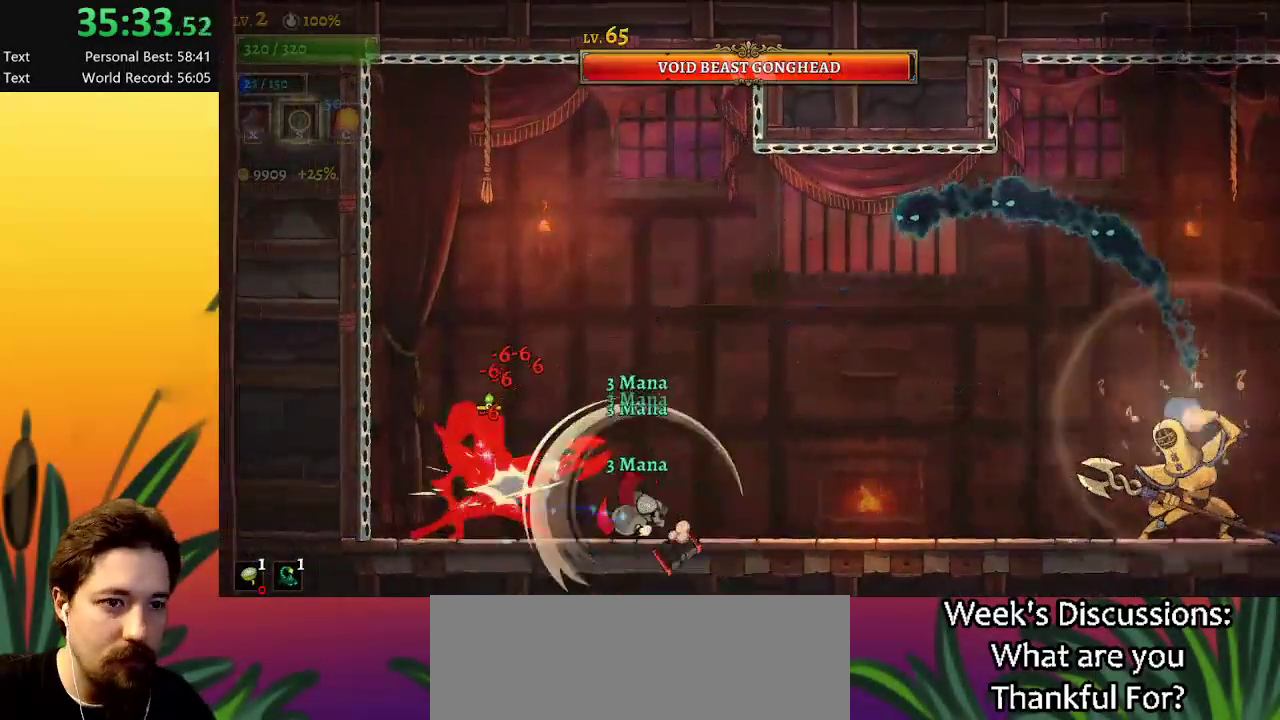
{"keys": [], "events": [[100, "left", "up"]]}
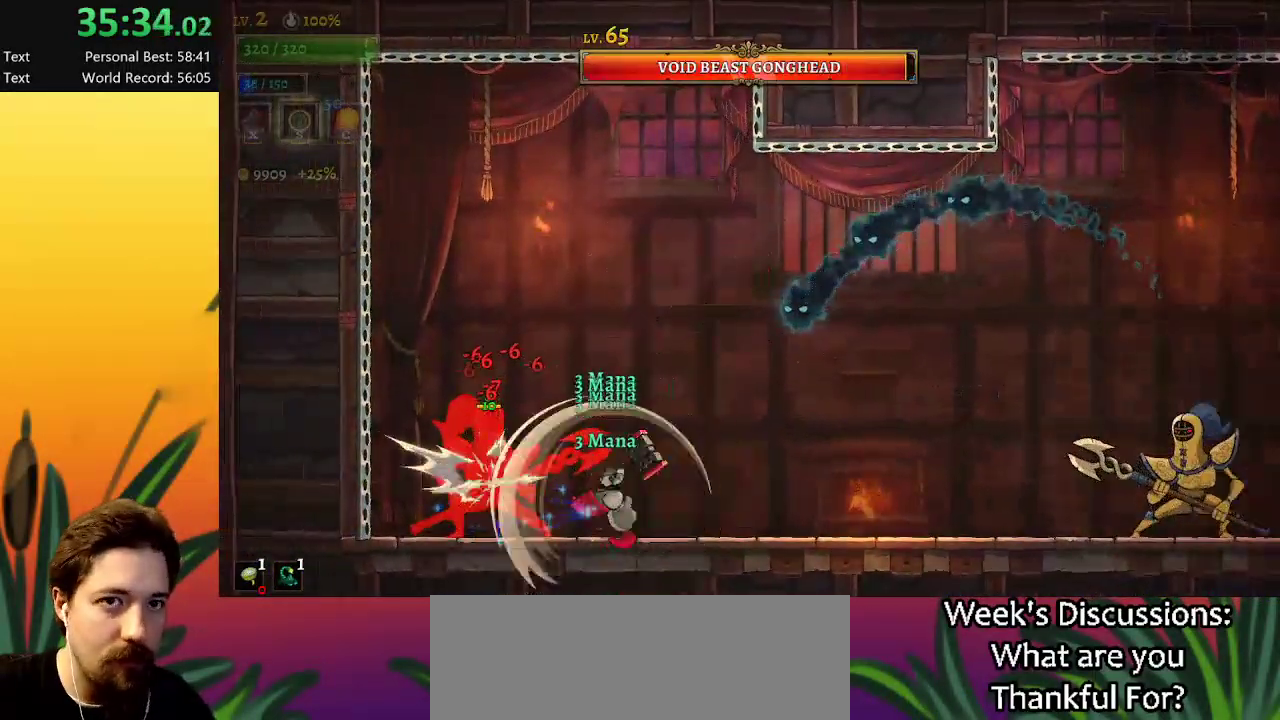
{"keys": [], "events": []}
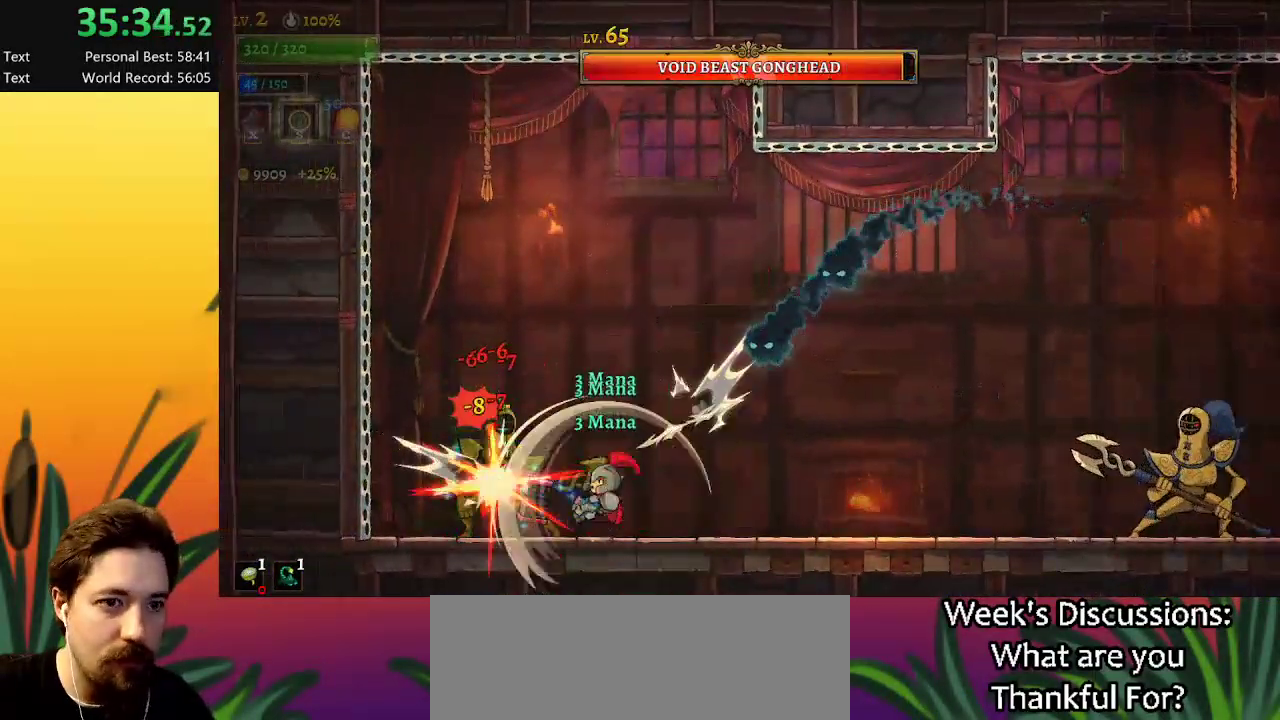
{"keys": ["left"], "events": [[150, "right", "down"], [334, "right", "up"], [484, "left", "down"]]}
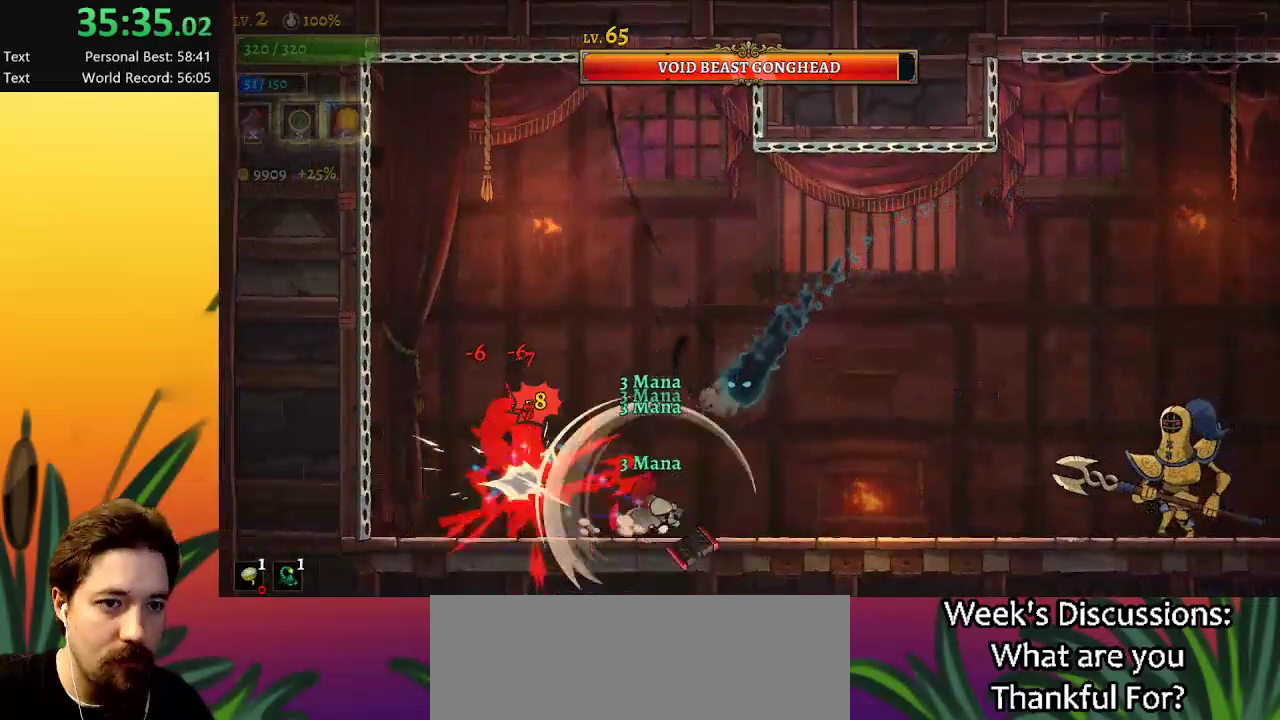
{"keys": ["right"], "events": [[34, "left", "up"], [300, "right", "down"]]}
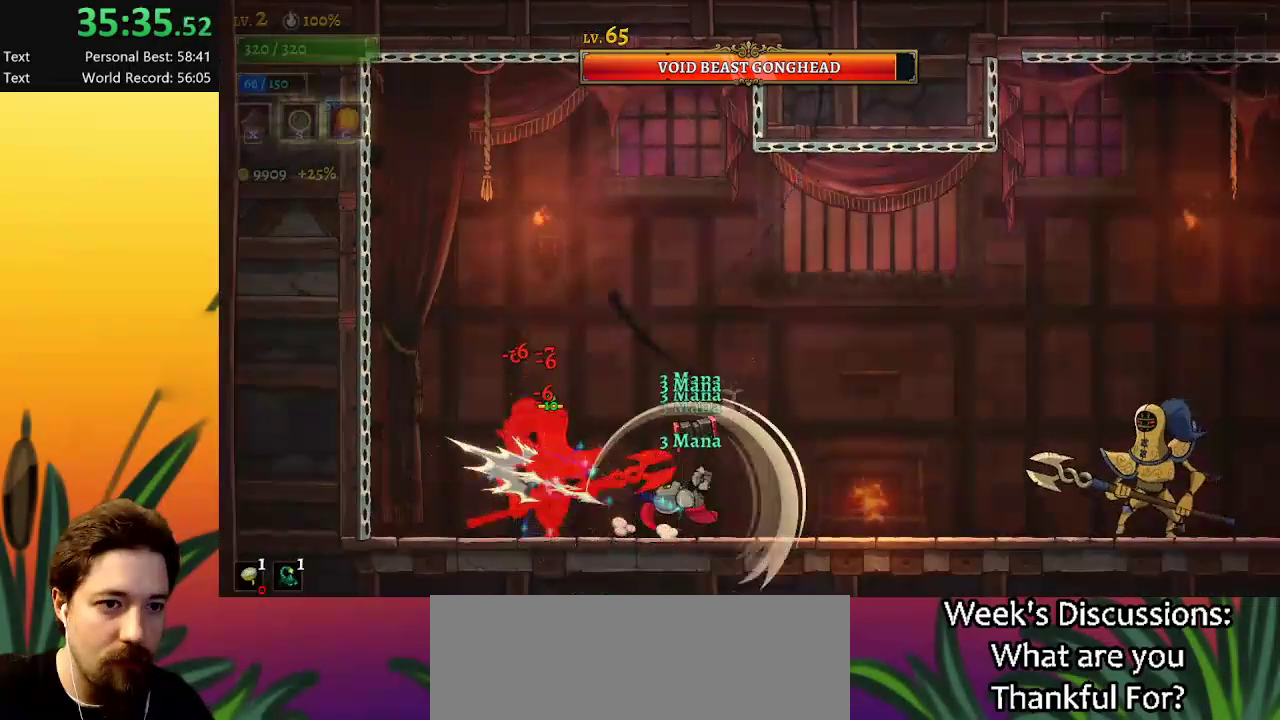
{"keys": ["right"], "events": [[34, "right", "up"], [84, "left", "down"], [184, "left", "up"], [234, "c", "down"], [317, "c", "up"], [367, "right", "down"]]}
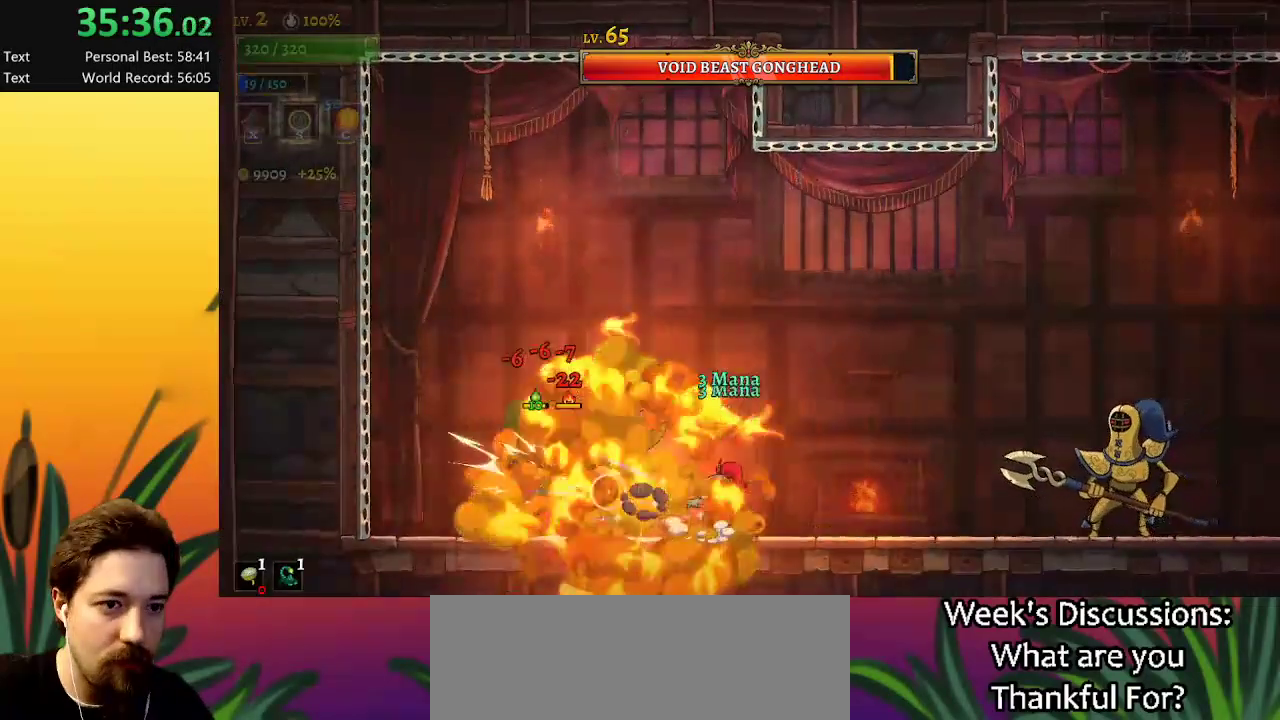
{"keys": [], "events": [[100, "right", "up"], [200, "left", "down"], [234, "x", "down"], [334, "x", "up"], [434, "left", "up"]]}
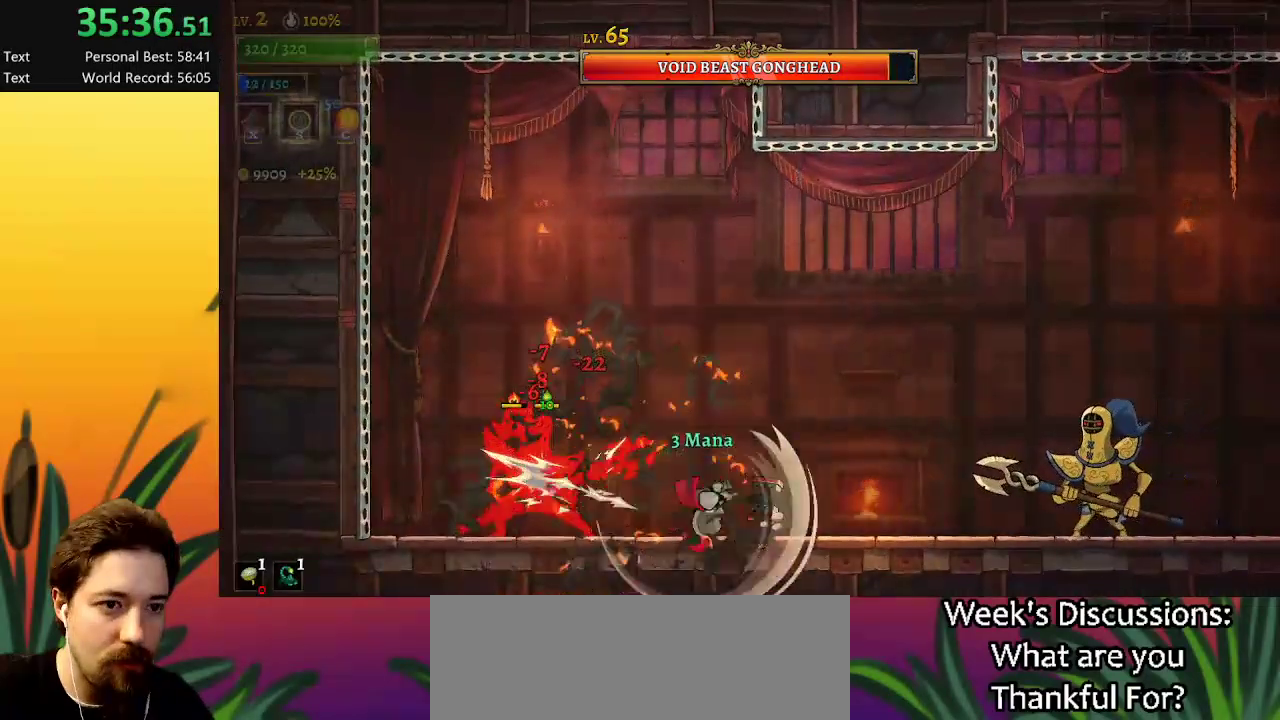
{"keys": [], "events": [[17, "left", "down"], [250, "left", "up"], [400, "right", "down"], [484, "right", "up"]]}
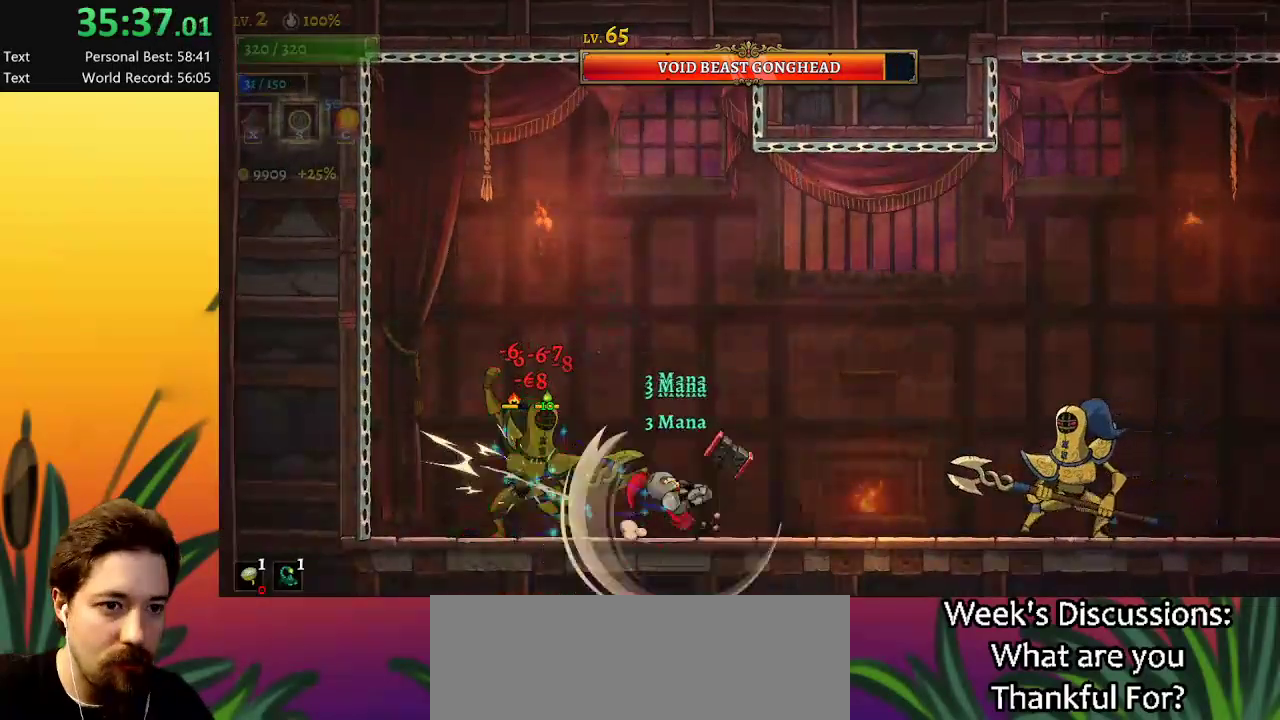
{"keys": [], "events": [[134, "left", "down"], [217, "left", "up"]]}
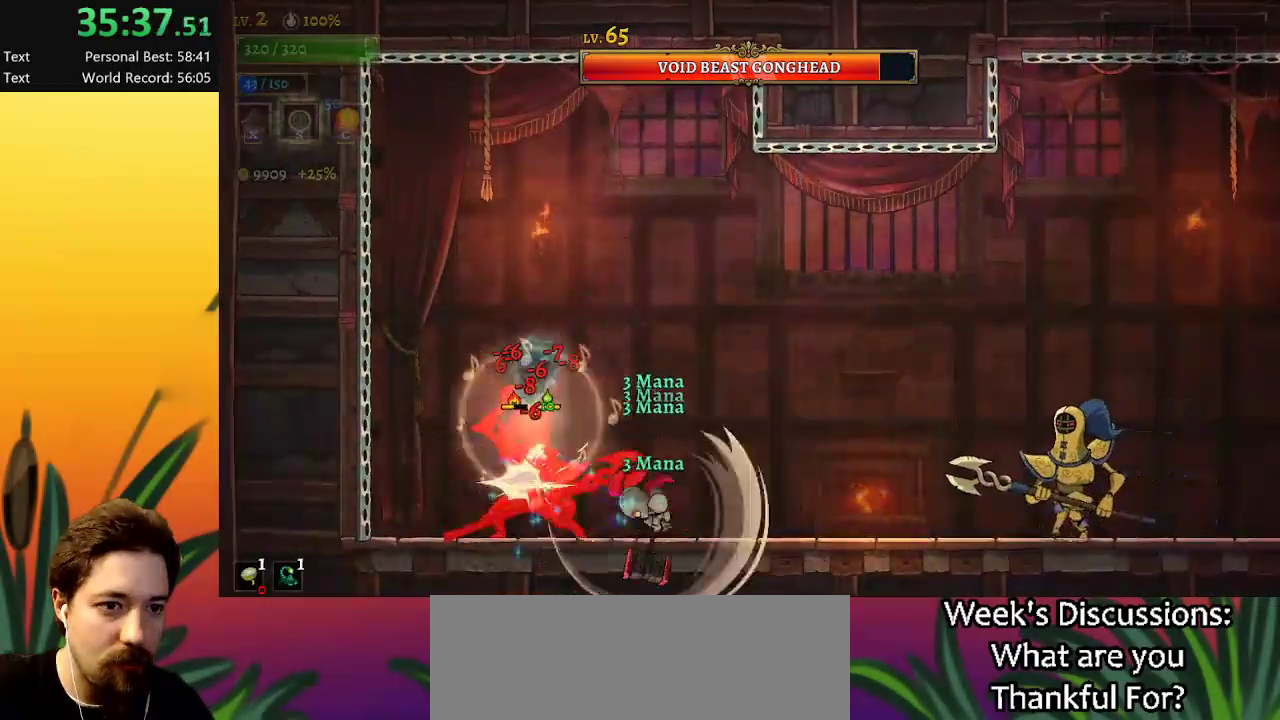
{"keys": [], "events": [[84, "z", "down"], [350, "z", "up"]]}
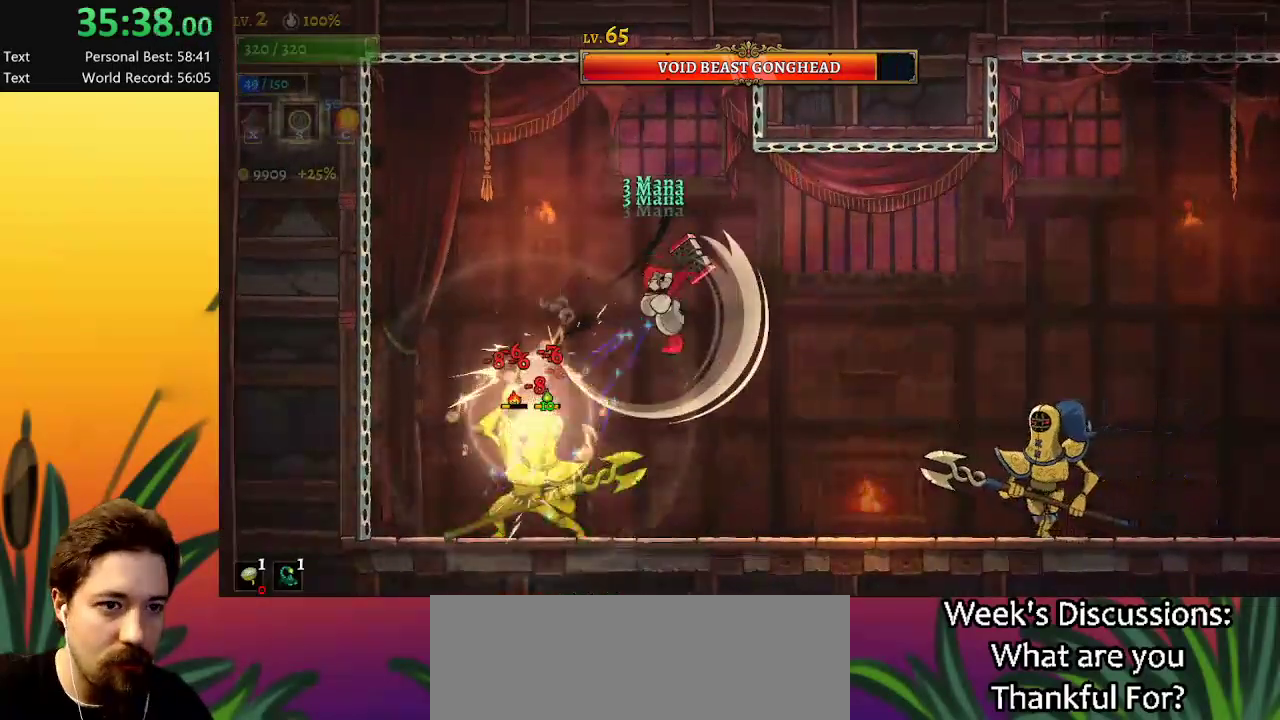
{"keys": [], "events": [[417, "left", "down"], [467, "left", "up"]]}
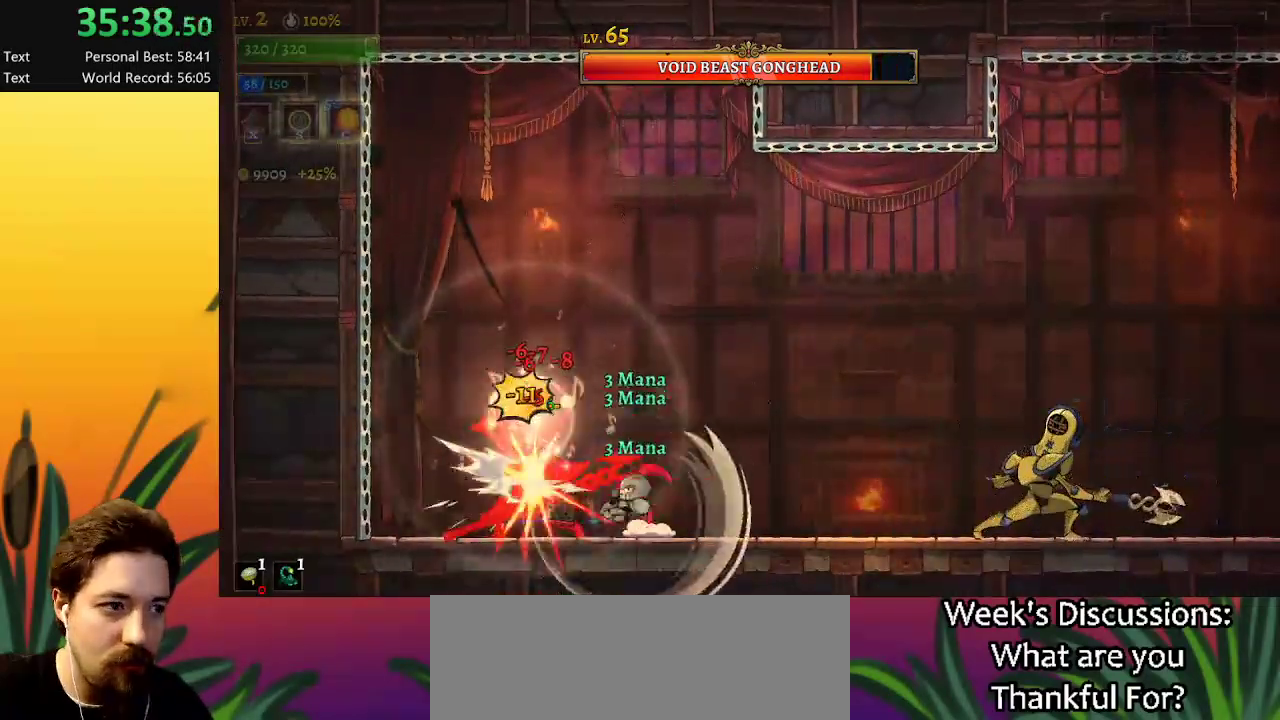
{"keys": ["z"], "events": [[484, "z", "down"]]}
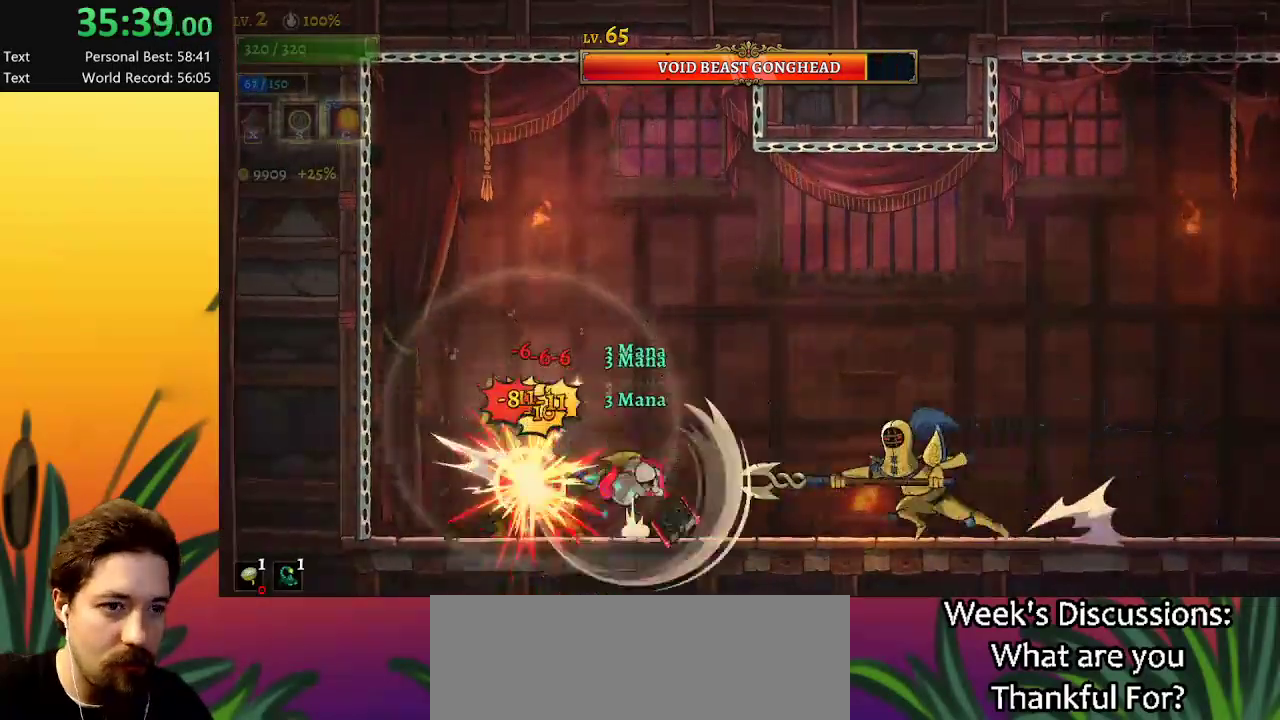
{"keys": [], "events": [[217, "z", "up"]]}
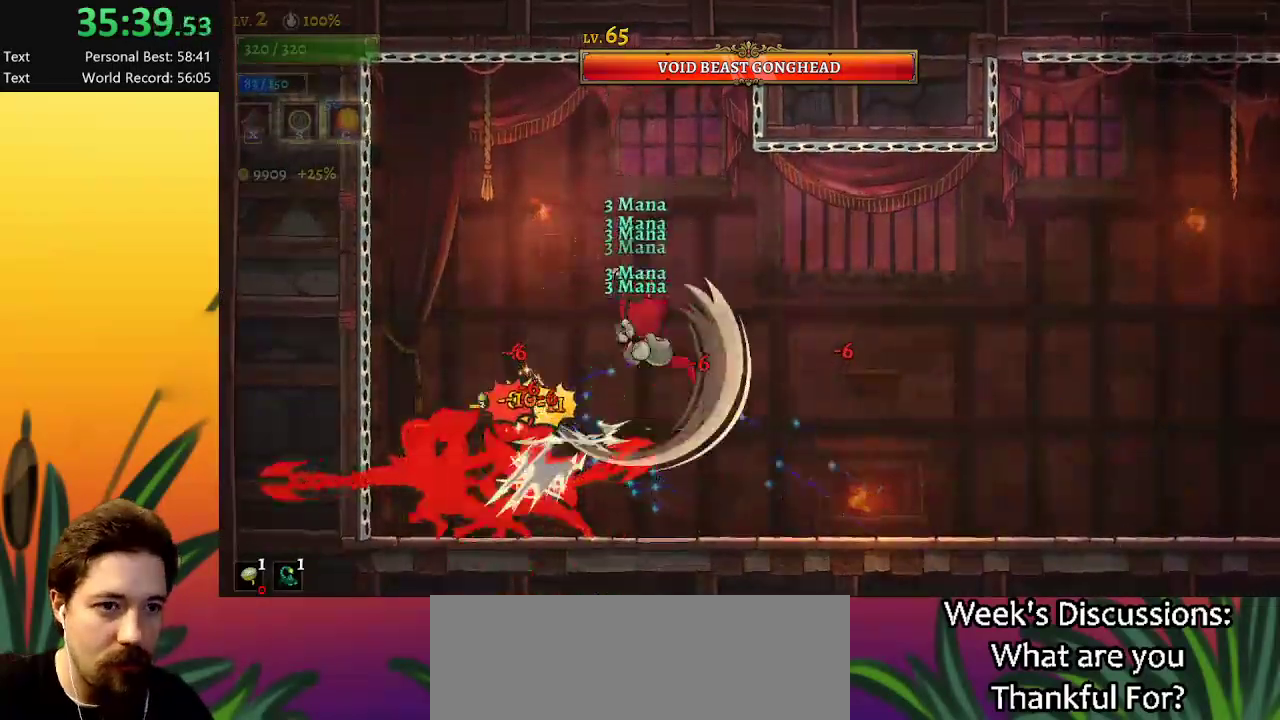
{"keys": [], "events": [[84, "right", "down"], [267, "right", "up"], [367, "left", "down"], [467, "left", "up"]]}